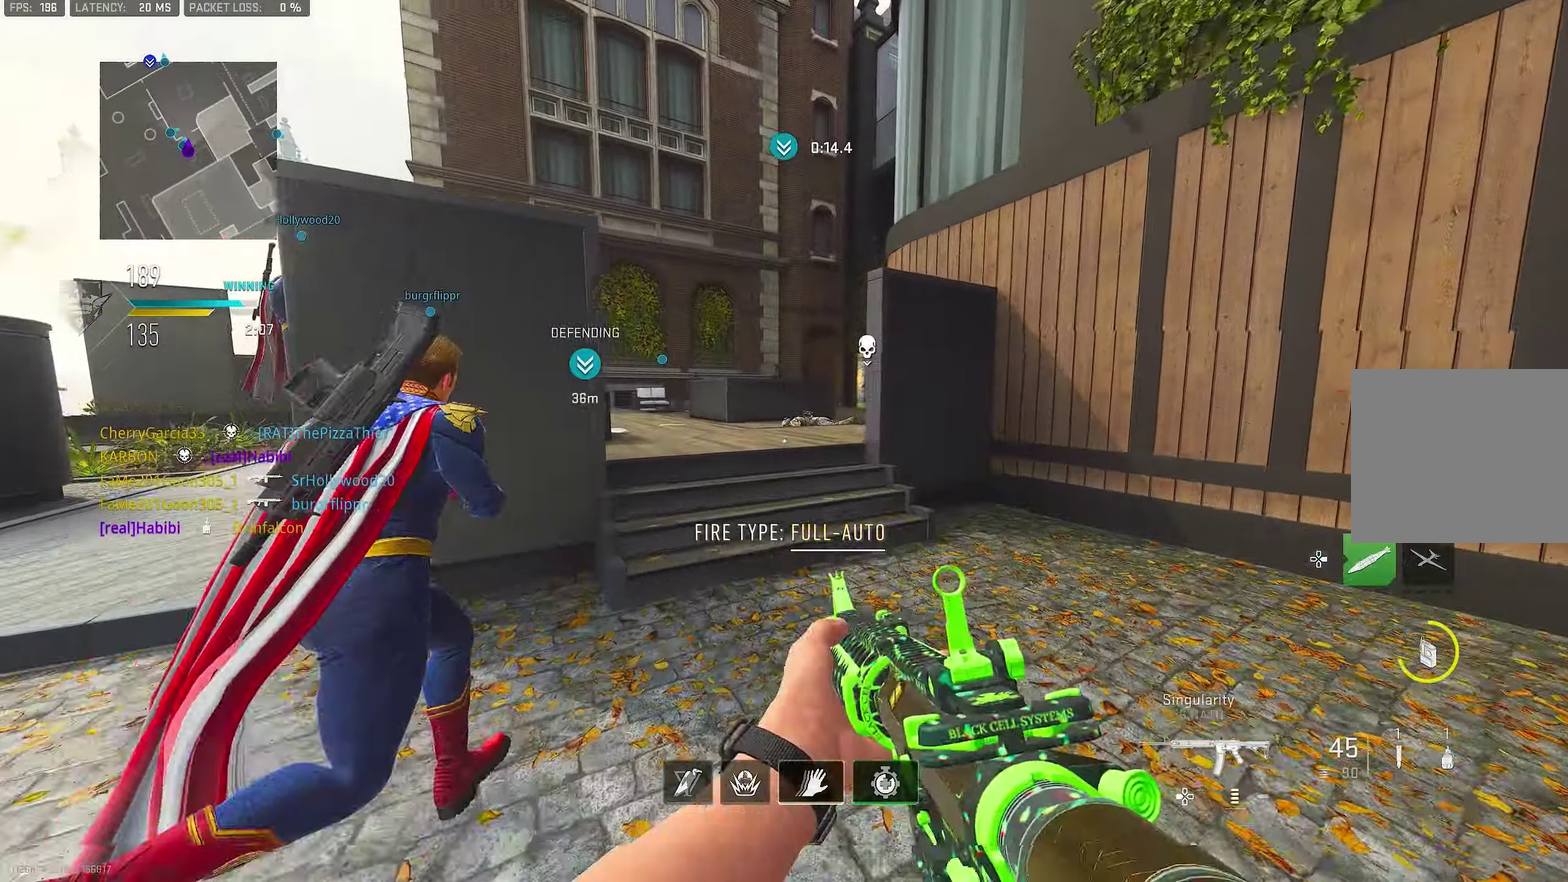
Gameplay with a controller (PlayStation layout); each line is a JSON object with the inputs held at the frame after it (dt_ms = milliseconds from this image to that frame). "events" lists button and stick changes between this image and that frame as [ms after this image, input, new state], when the widget could be followed in between.
{"dt_ms": 250, "buttons": [], "left_stick": "up-right", "right_stick": "center"}
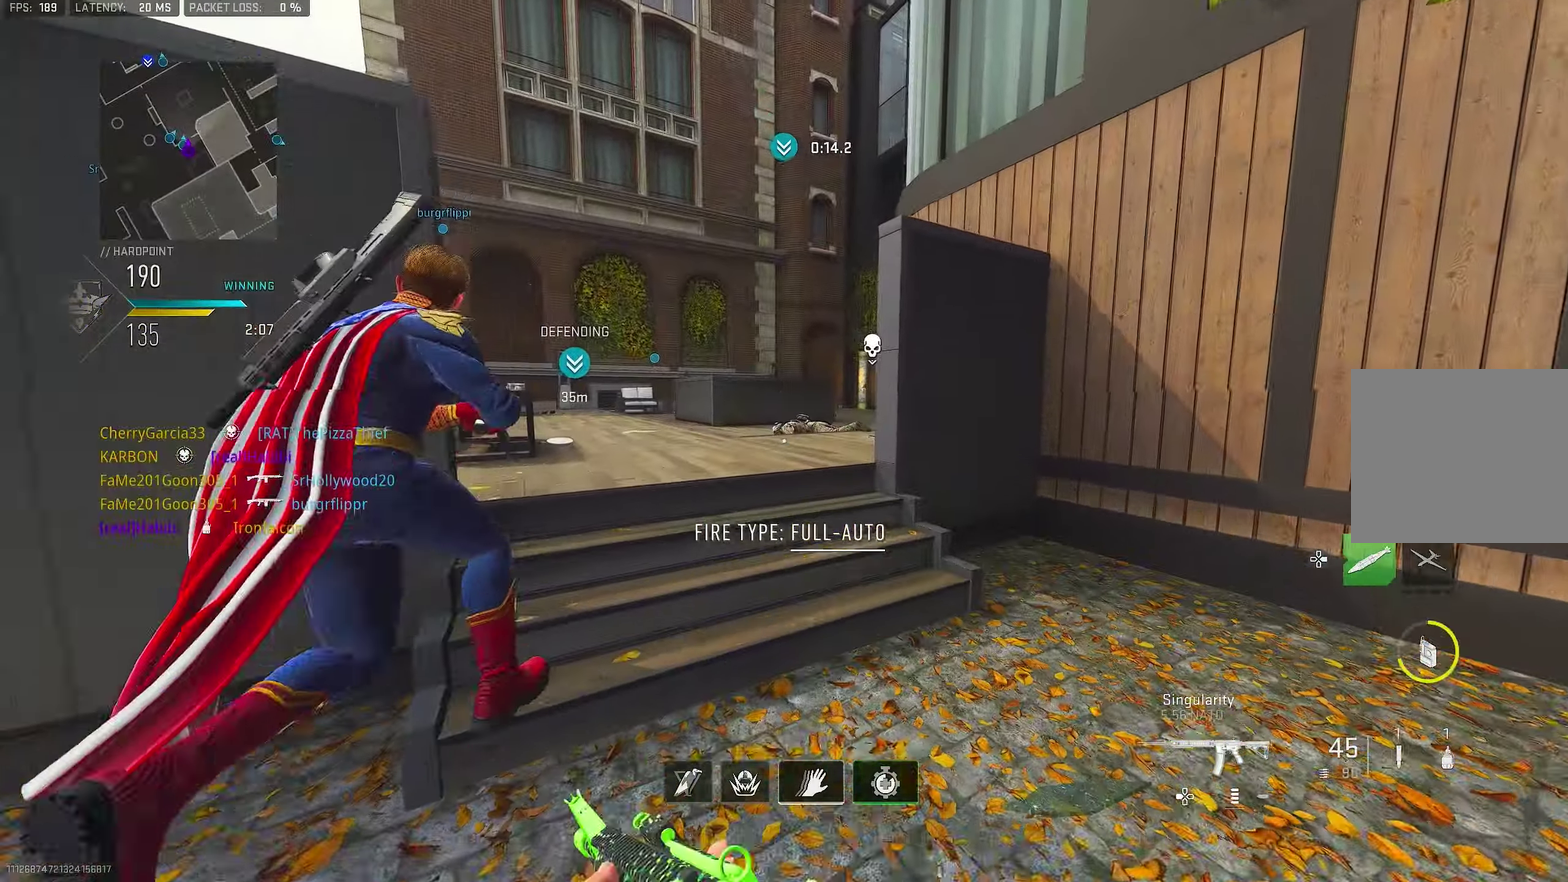
{"dt_ms": 650, "buttons": ["L1"], "left_stick": "up-left", "right_stick": "center", "events": [[483, "right_stick", "right"], [550, "L1", "down"], [616, "left_stick", "up-left"], [616, "right_stick", "center"]]}
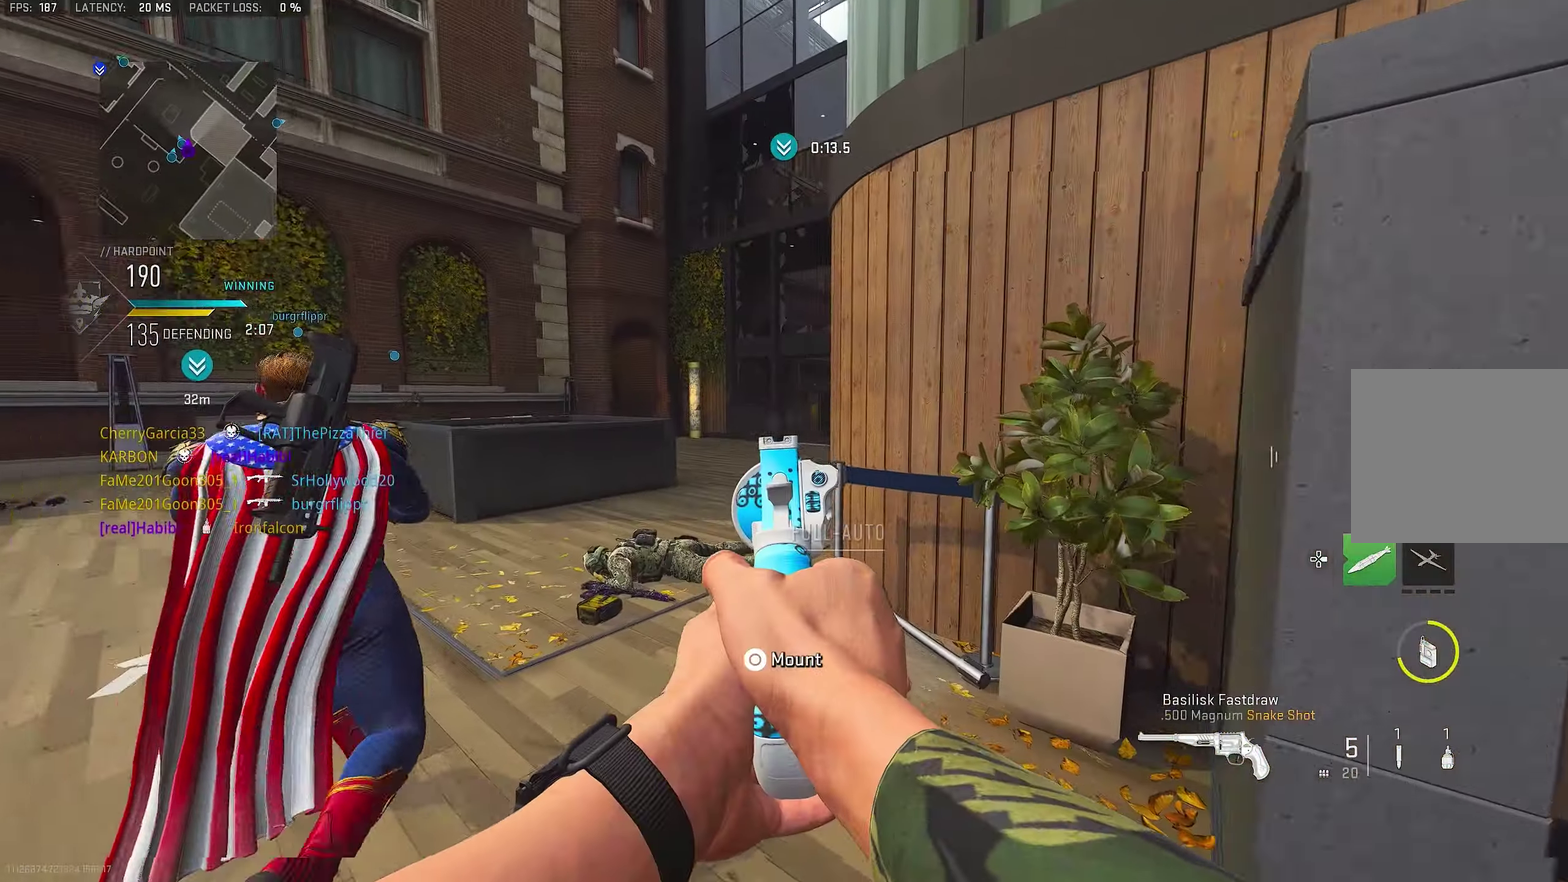
{"dt_ms": 350, "buttons": ["L1"], "left_stick": "up", "right_stick": "right", "events": [[50, "left_stick", "center"], [100, "right_stick", "right"], [117, "left_stick", "up-left"], [233, "left_stick", "up"], [233, "right_stick", "center"], [333, "right_stick", "right"]]}
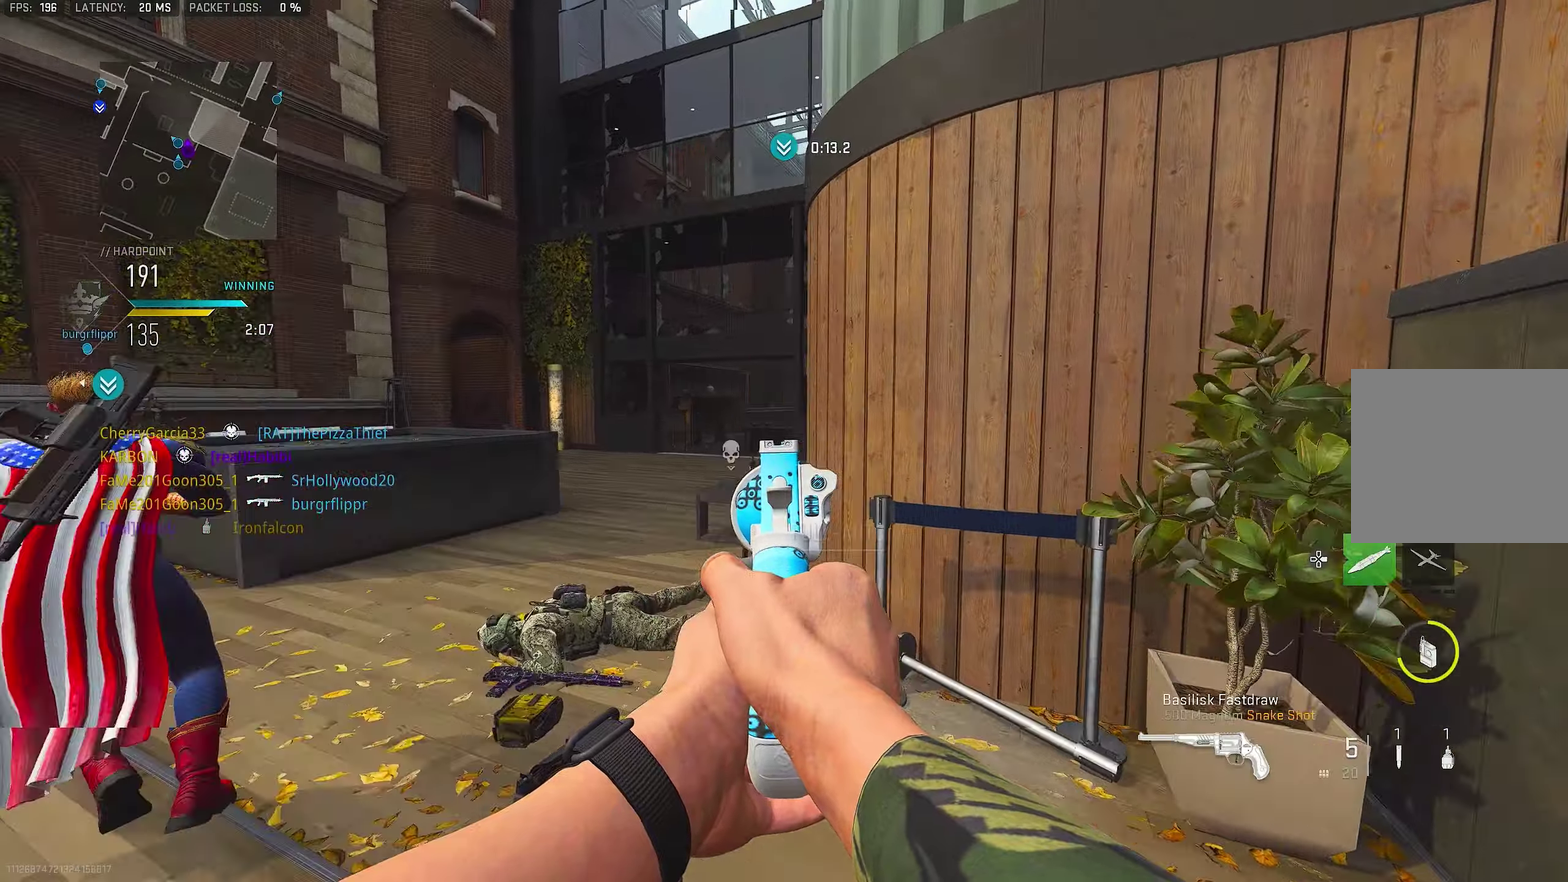
{"dt_ms": 450, "buttons": [], "left_stick": "up", "right_stick": "left", "events": [[150, "right_stick", "center"], [250, "L1", "up"], [283, "left_stick", "down-left"], [317, "right_stick", "down-left"], [367, "right_stick", "left"], [450, "left_stick", "up"]]}
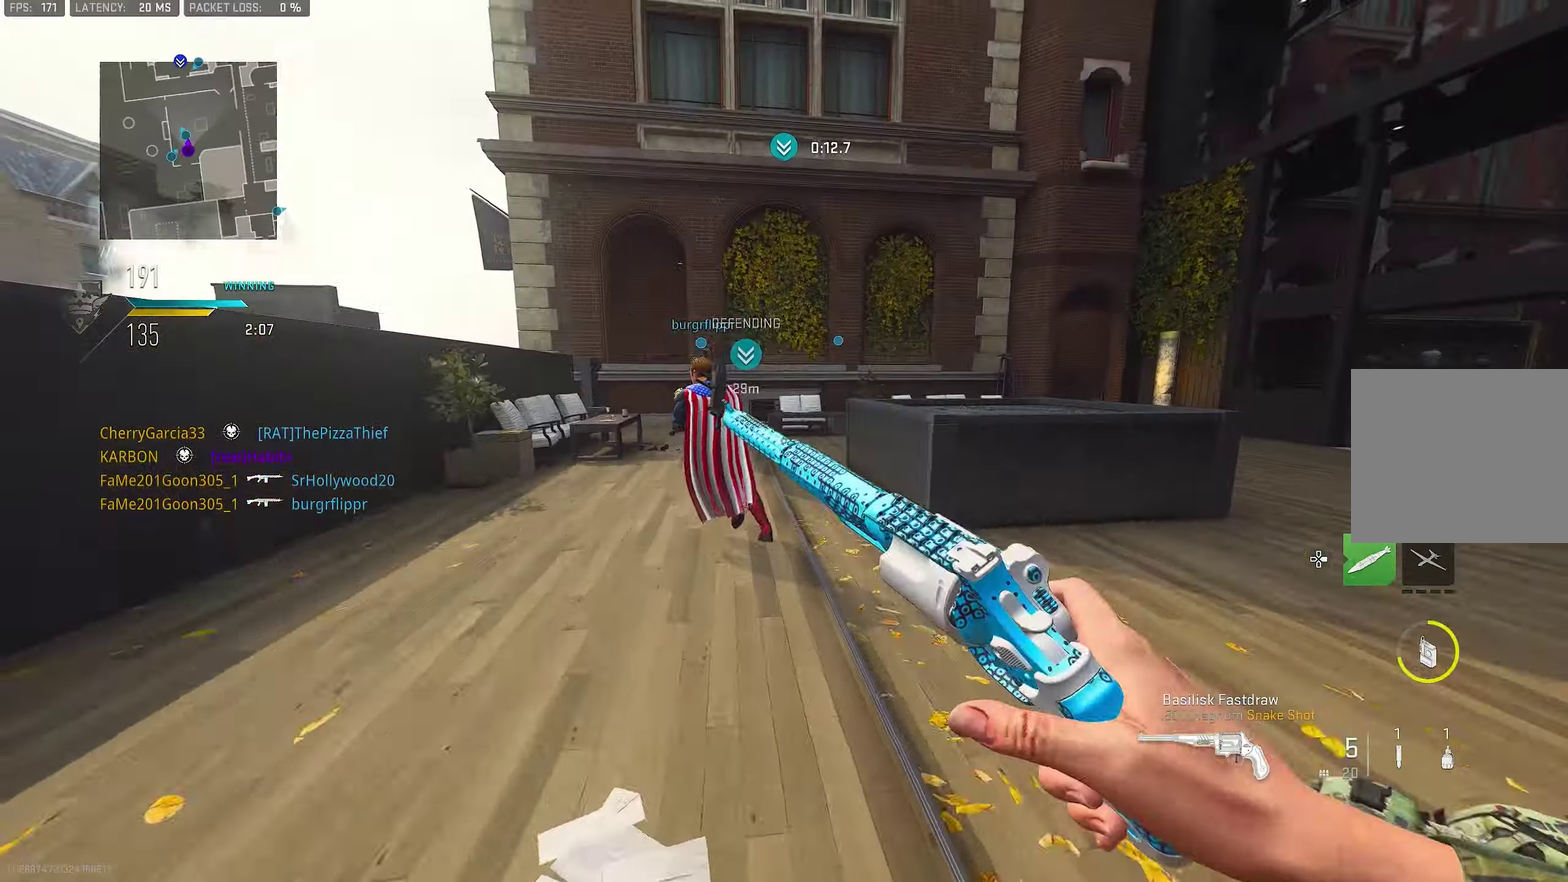
{"dt_ms": 550, "buttons": ["L1"], "left_stick": "left", "right_stick": "center"}
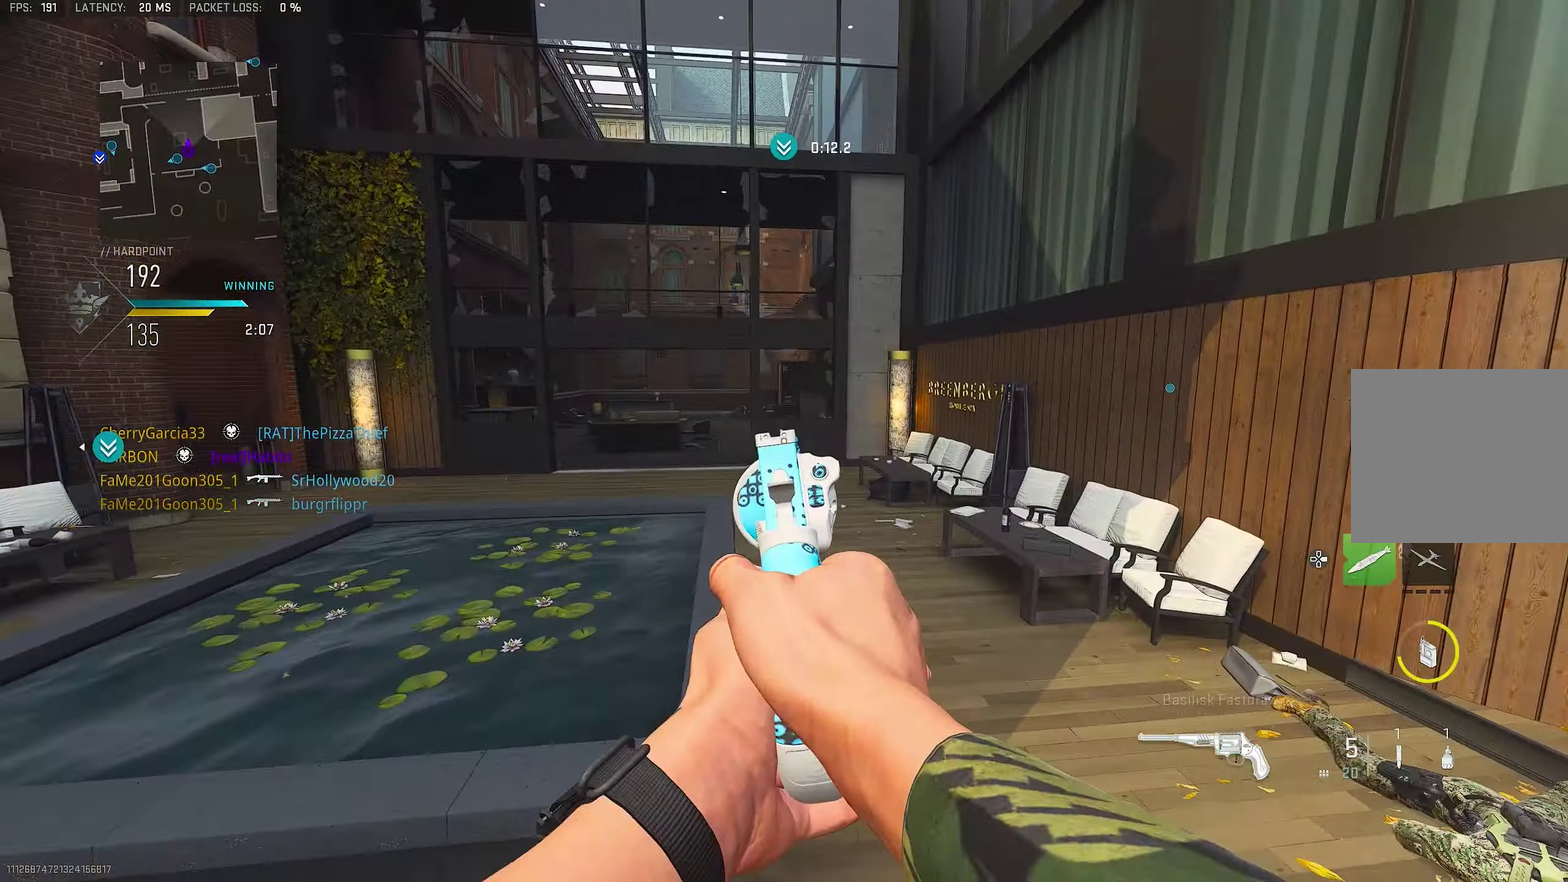
{"dt_ms": 350, "buttons": ["L1"], "left_stick": "down-left", "right_stick": "up-left"}
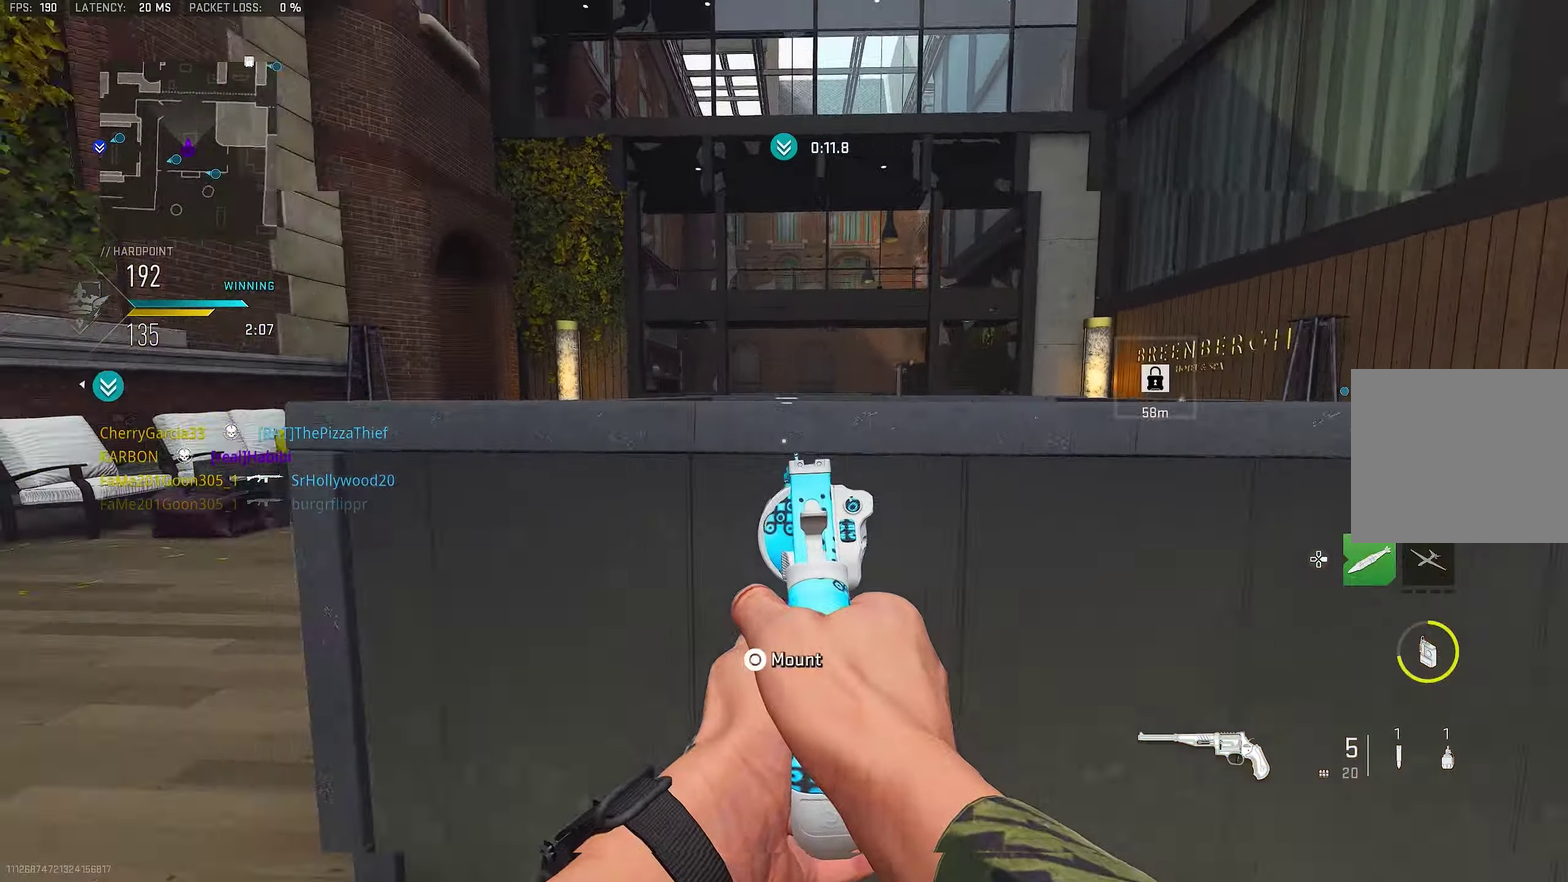
{"dt_ms": 800, "buttons": ["CROSS"], "left_stick": "up", "right_stick": "center"}